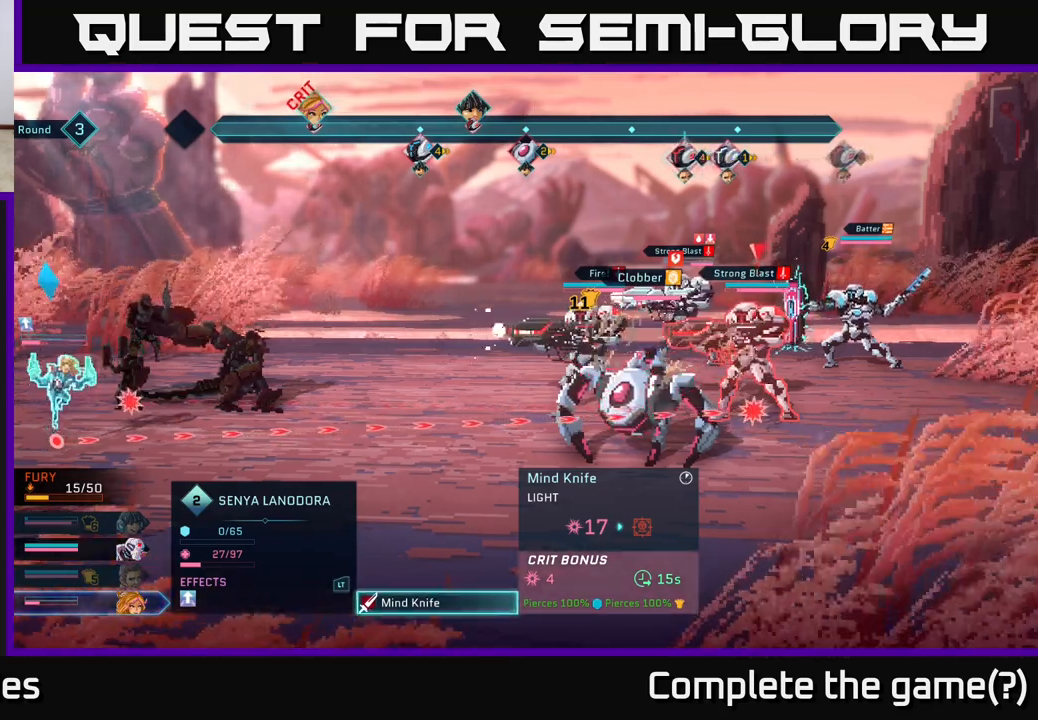
Gameplay with a controller (Xbox layout); each line is a JSON object with the inputs held at the frame after it. "events" lists button and stick changes between this image and that frame as [ms after this image, input, new state], when the widget could be followed in between.
{"buttons": [], "left_stick": "center", "right_stick": "center", "events": [[367, "B", "down"], [467, "B", "up"]]}
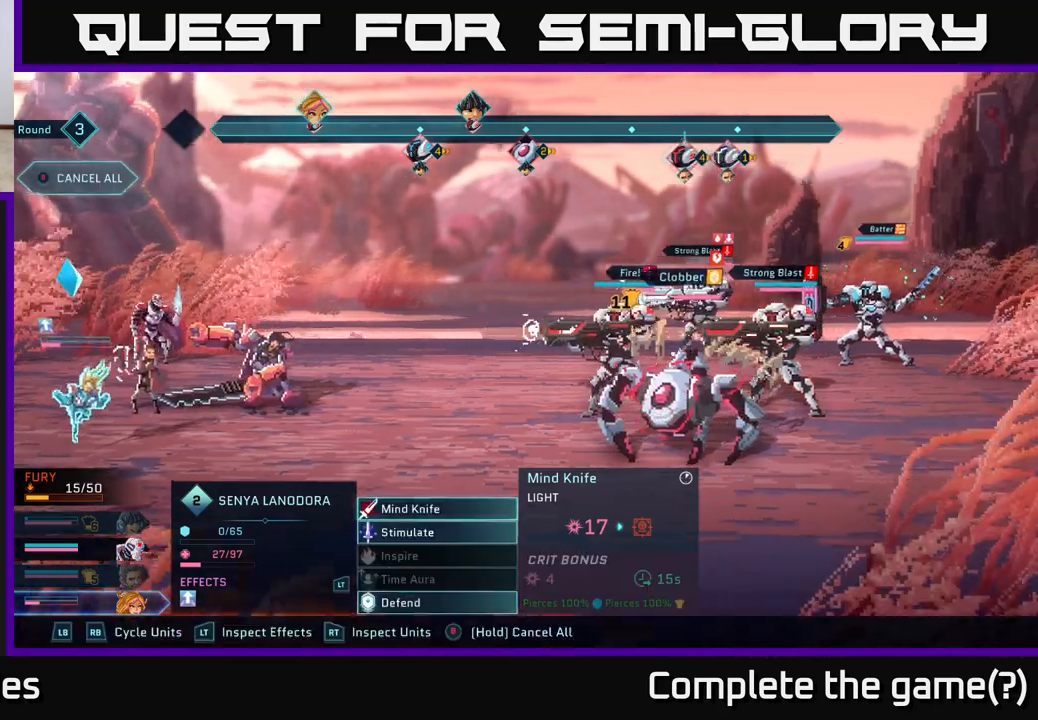
{"buttons": [], "left_stick": "center", "right_stick": "center", "events": []}
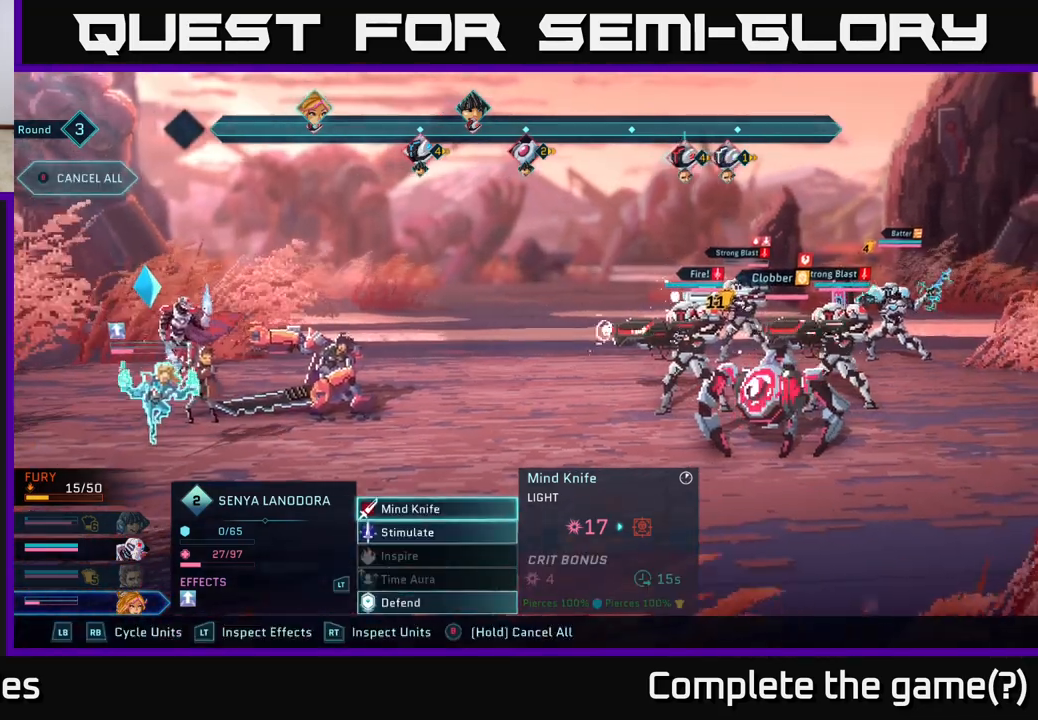
{"buttons": [], "left_stick": "center", "right_stick": "center", "events": []}
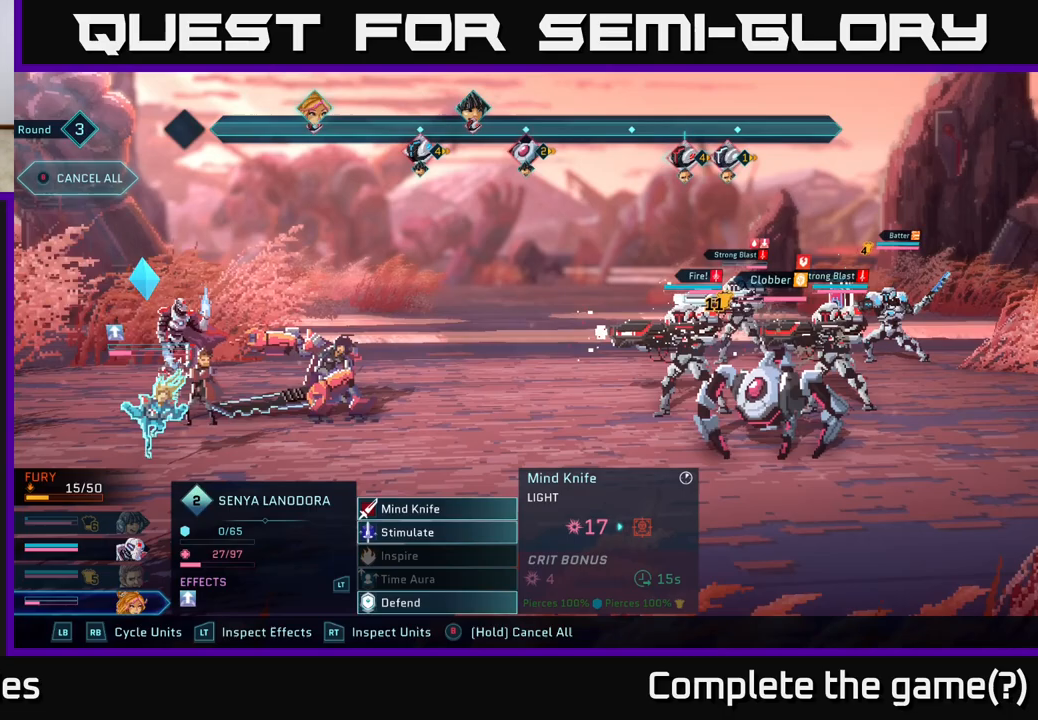
{"buttons": [], "left_stick": "center", "right_stick": "center", "events": [[383, "A", "down"], [500, "A", "up"]]}
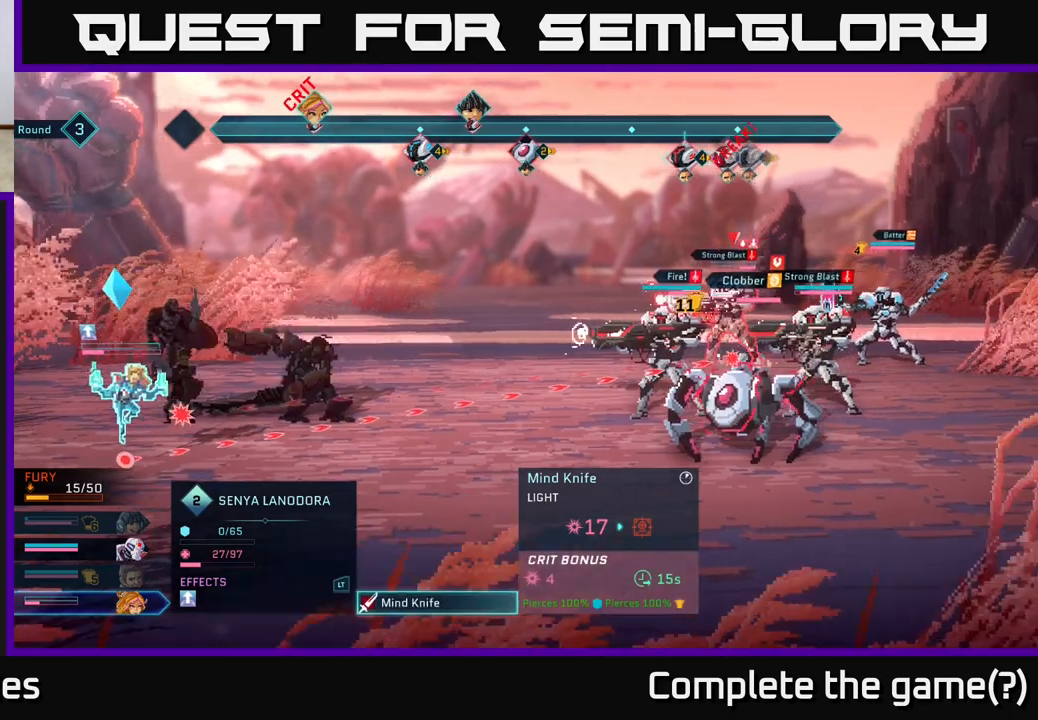
{"buttons": [], "left_stick": "center", "right_stick": "center", "events": [[233, "left_stick", "right"], [433, "left_stick", "center"]]}
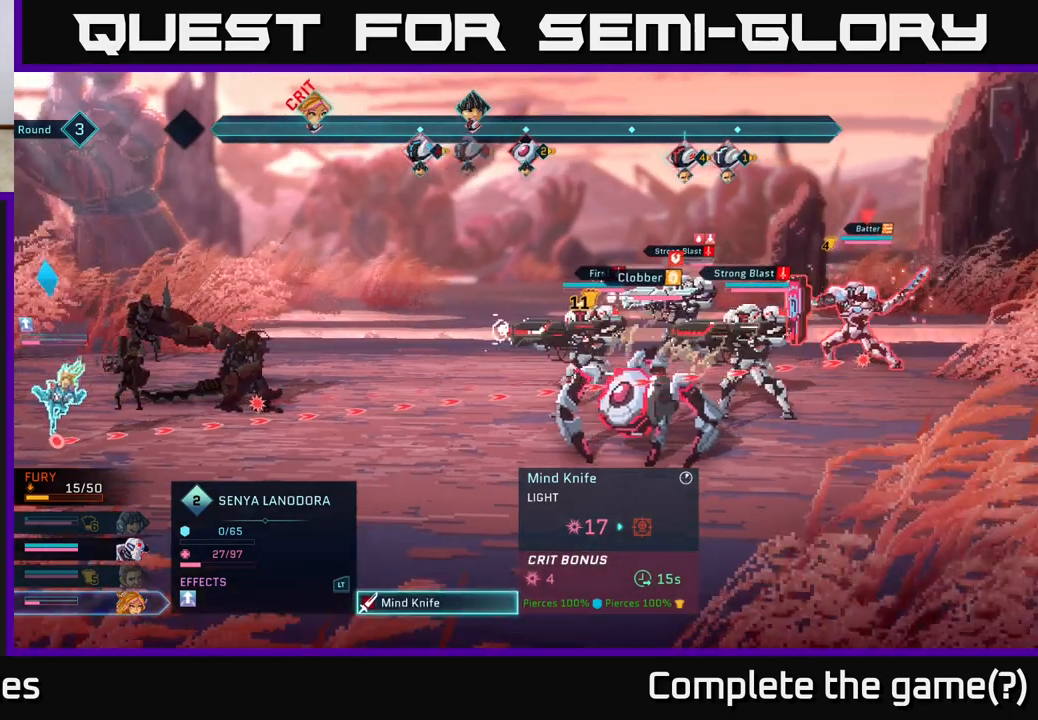
{"buttons": [], "left_stick": "center", "right_stick": "center", "events": [[283, "left_stick", "down"], [500, "left_stick", "center"]]}
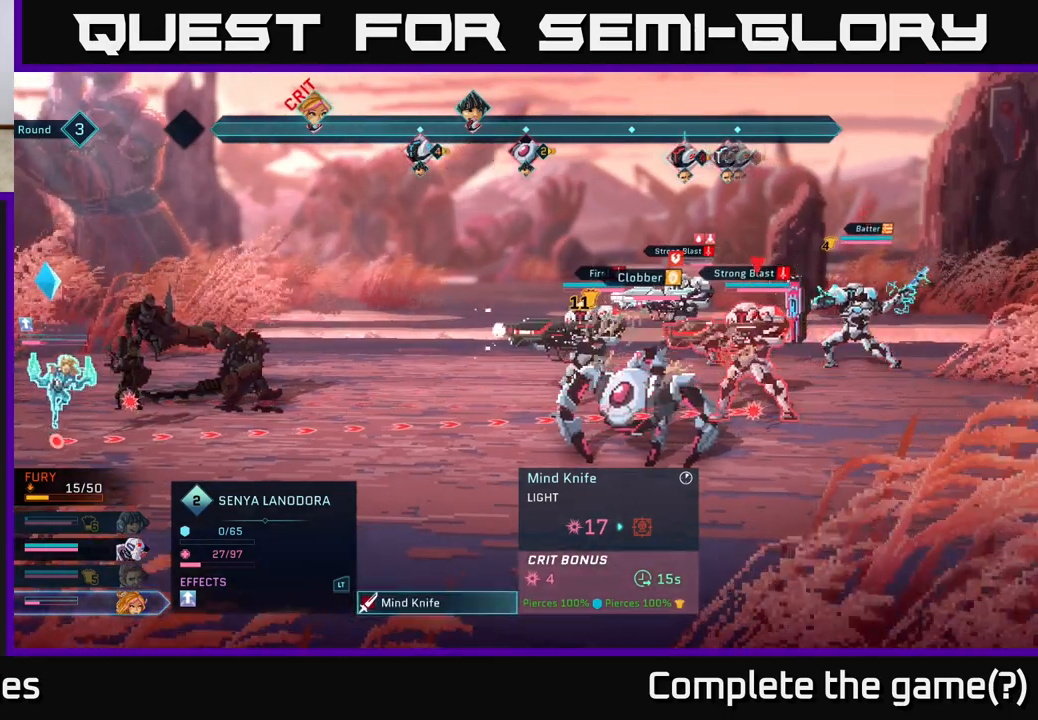
{"buttons": [], "left_stick": "right", "right_stick": "center", "events": [[300, "left_stick", "right"]]}
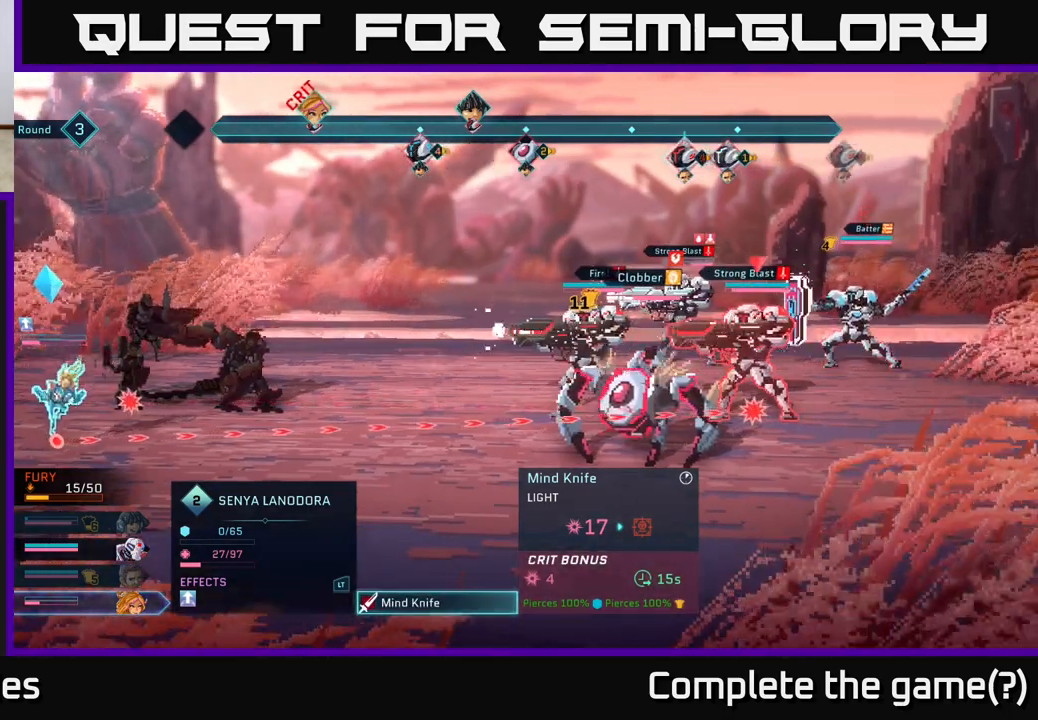
{"buttons": [], "left_stick": "center", "right_stick": "center", "events": [[17, "left_stick", "center"], [117, "left_stick", "up"], [300, "left_stick", "center"]]}
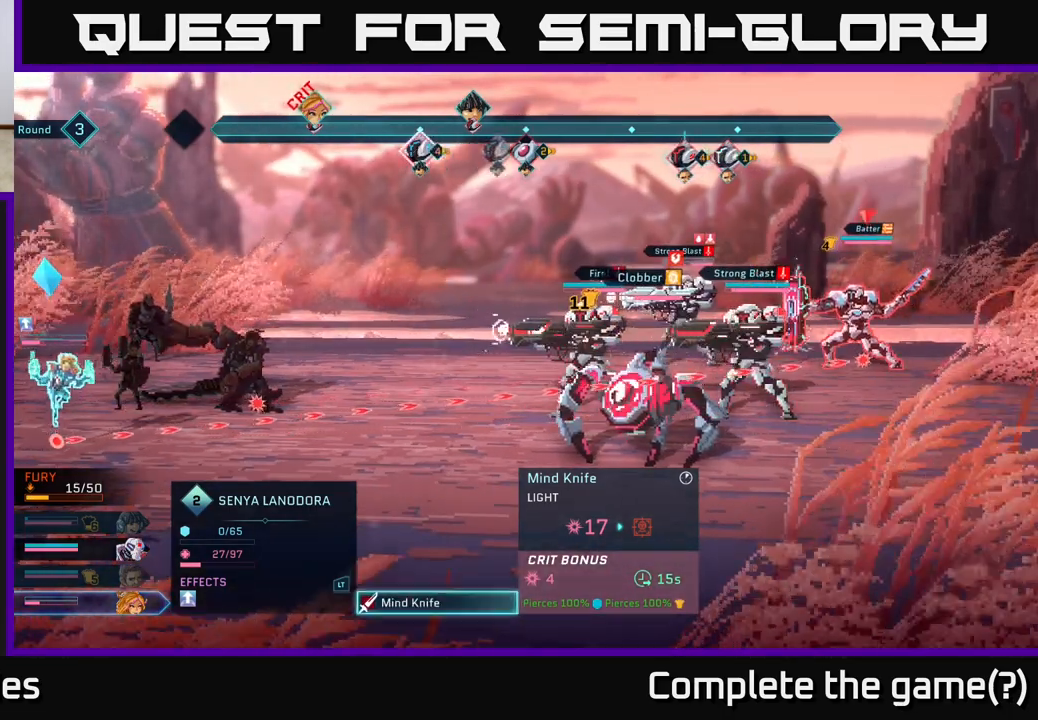
{"buttons": [], "left_stick": "center", "right_stick": "center", "events": [[200, "left_stick", "down"], [400, "left_stick", "center"]]}
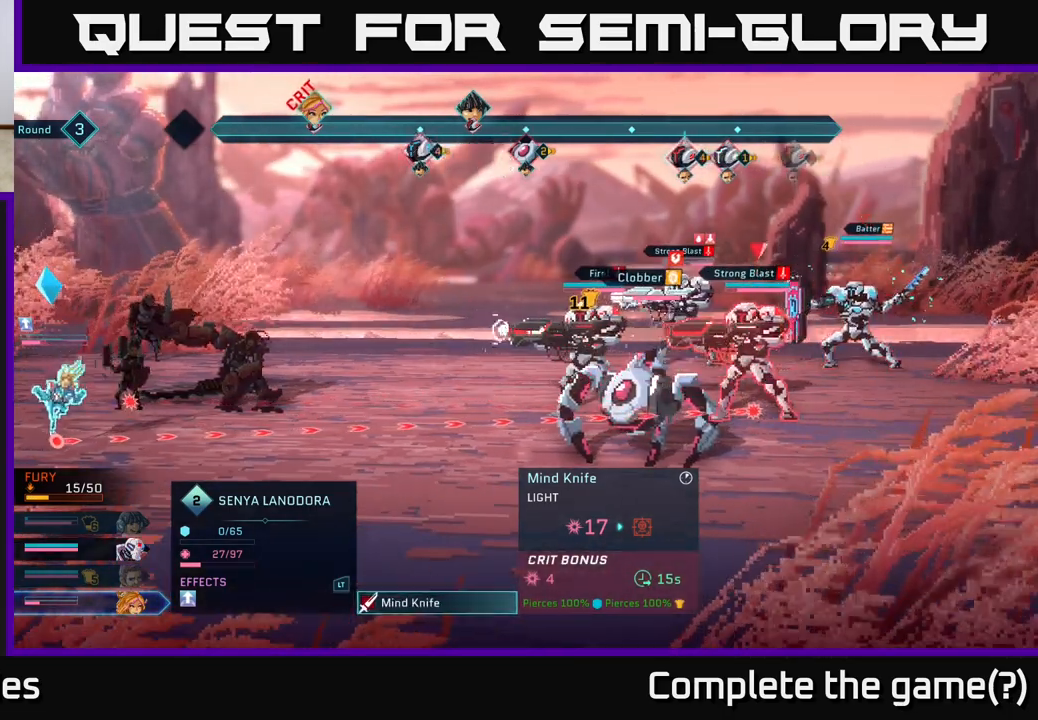
{"buttons": [], "left_stick": "center", "right_stick": "center", "events": []}
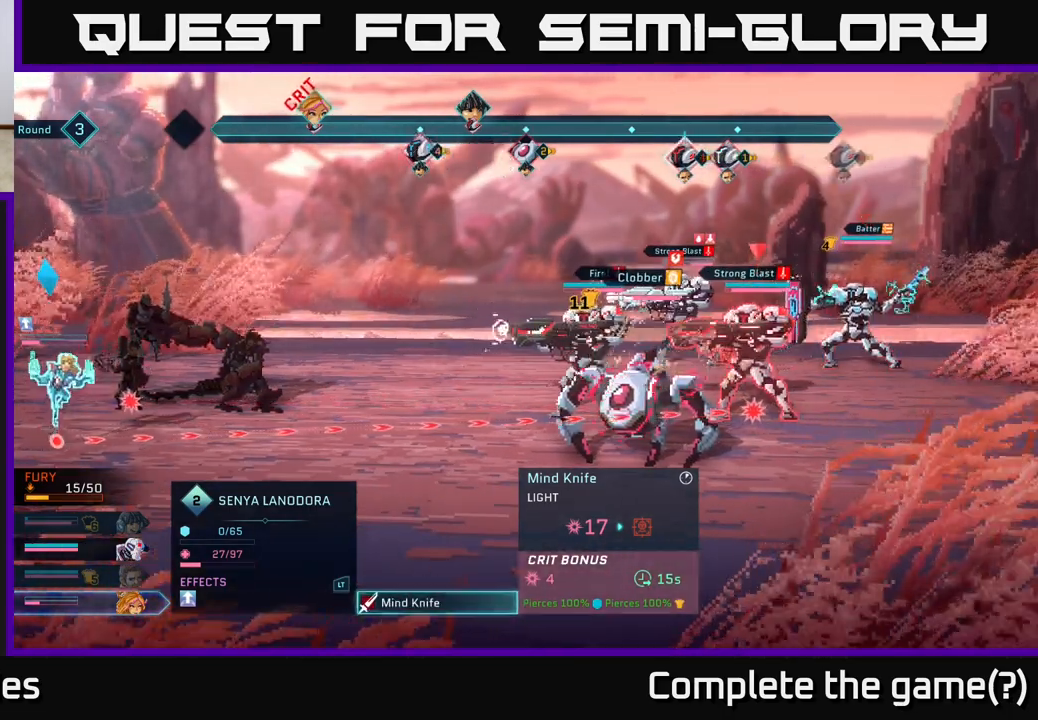
{"buttons": [], "left_stick": "center", "right_stick": "center", "events": []}
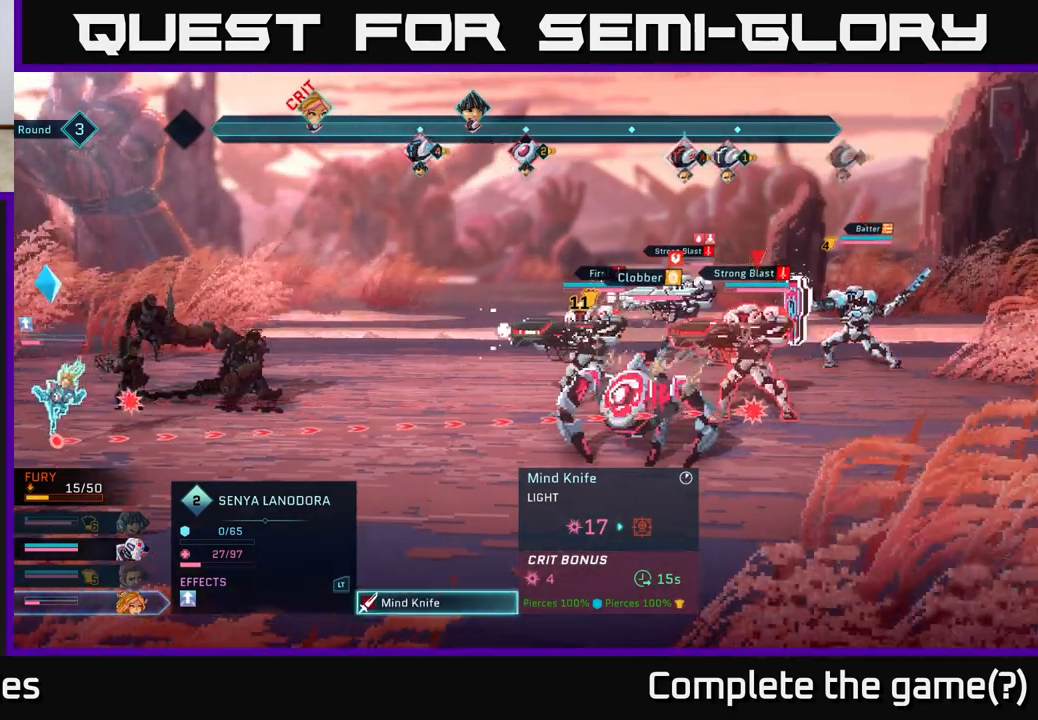
{"buttons": [], "left_stick": "center", "right_stick": "center", "events": [[117, "left_stick", "up"], [317, "left_stick", "center"]]}
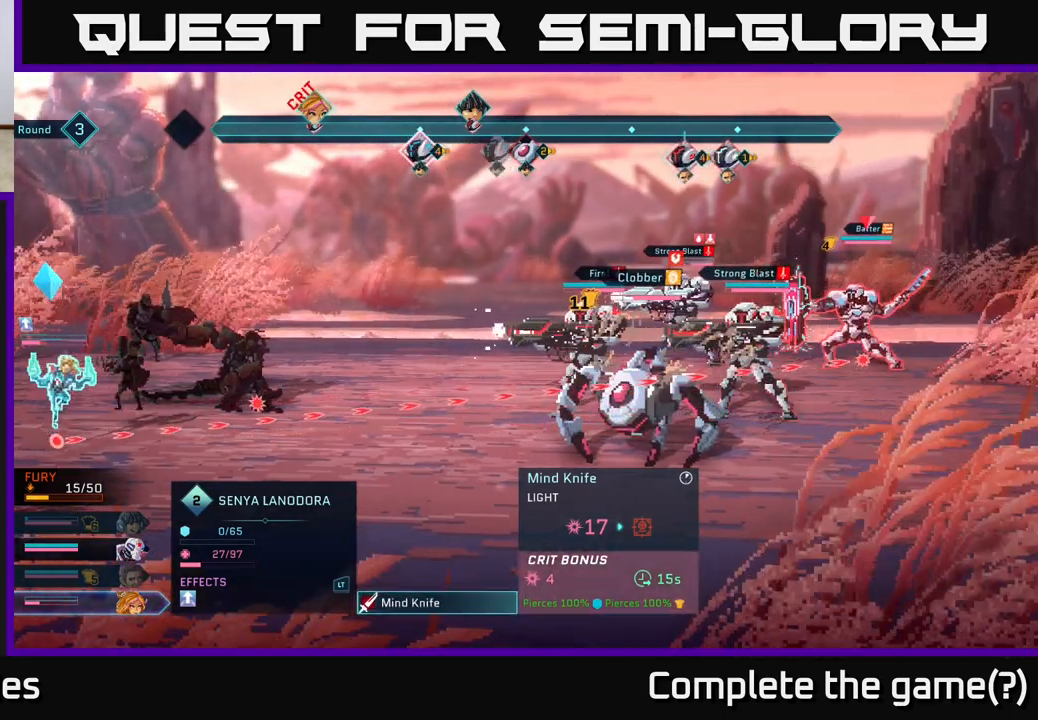
{"buttons": [], "left_stick": "center", "right_stick": "center", "events": [[50, "left_stick", "down"], [267, "left_stick", "center"]]}
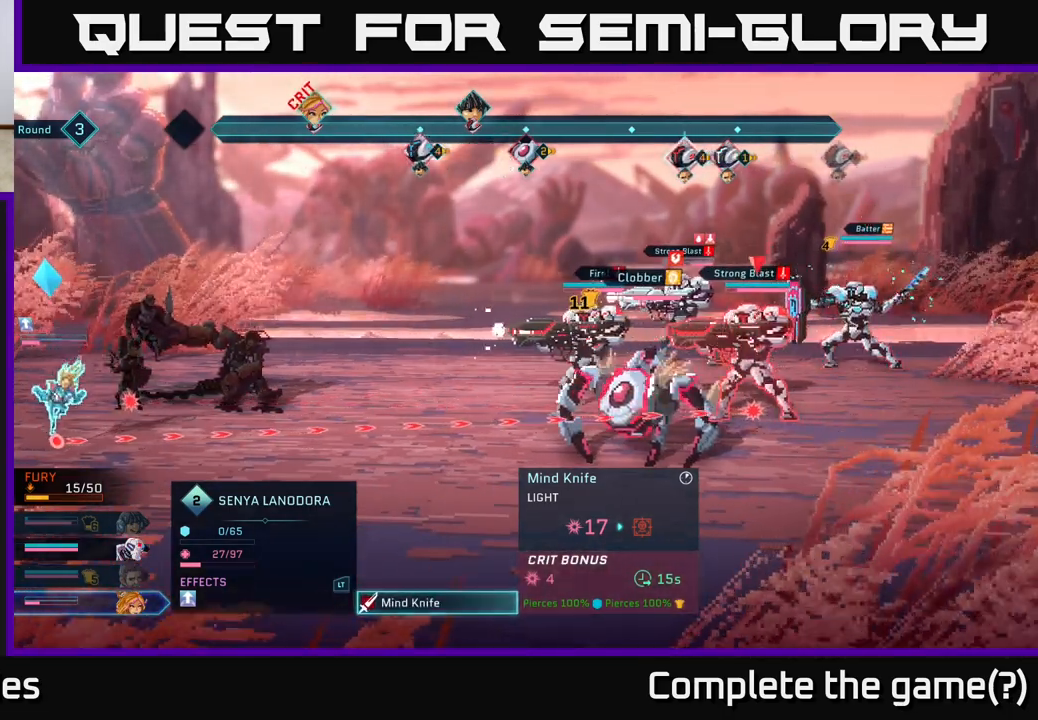
{"buttons": [], "left_stick": "center", "right_stick": "center", "events": []}
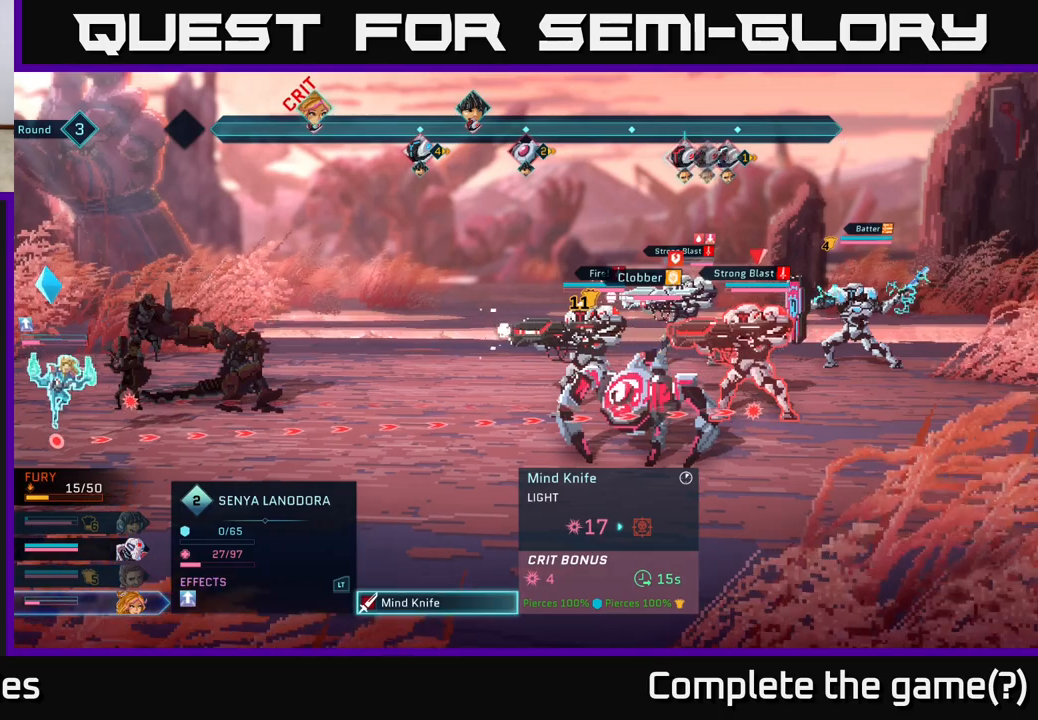
{"buttons": [], "left_stick": "center", "right_stick": "center", "events": []}
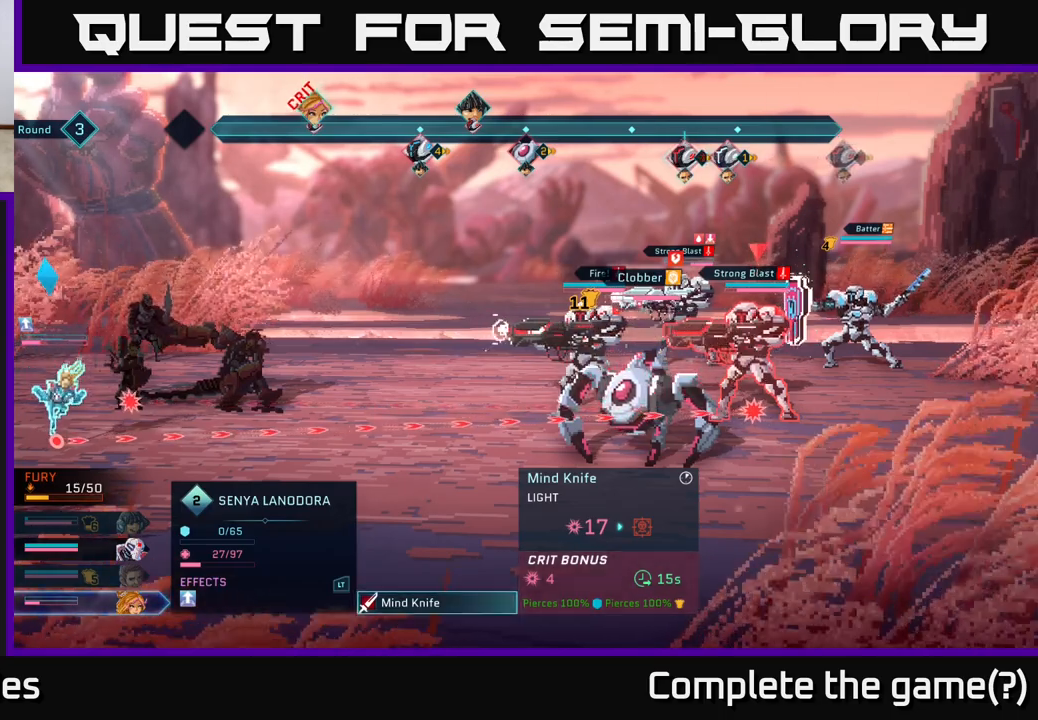
{"buttons": [], "left_stick": "center", "right_stick": "center", "events": []}
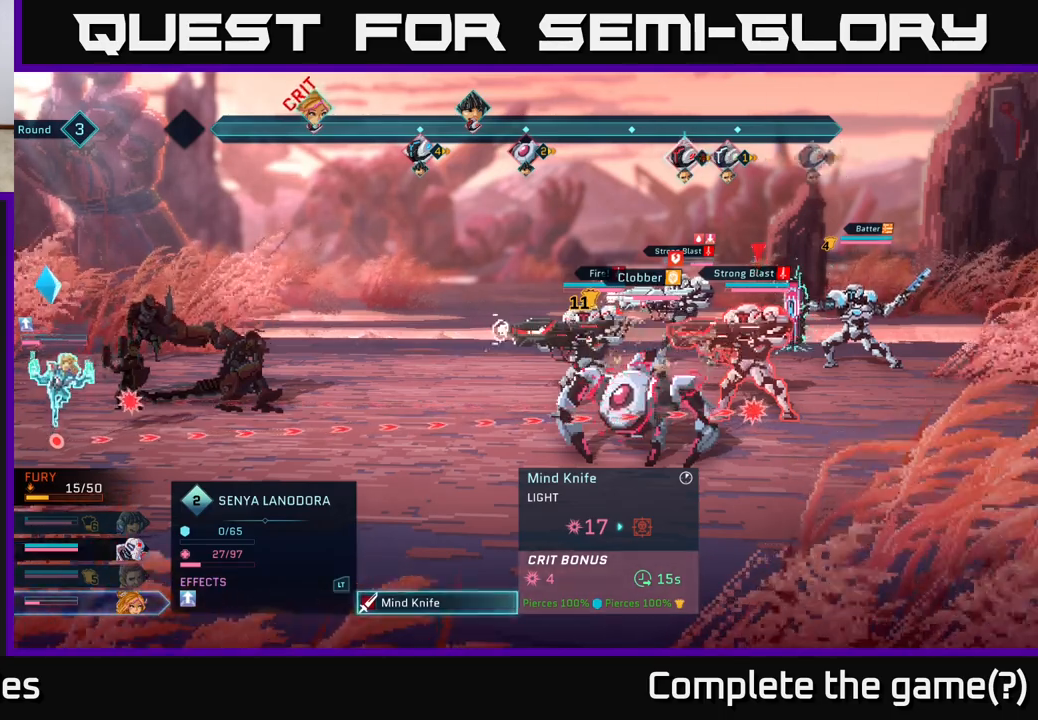
{"buttons": [], "left_stick": "center", "right_stick": "center", "events": [[183, "A", "down"], [267, "A", "up"]]}
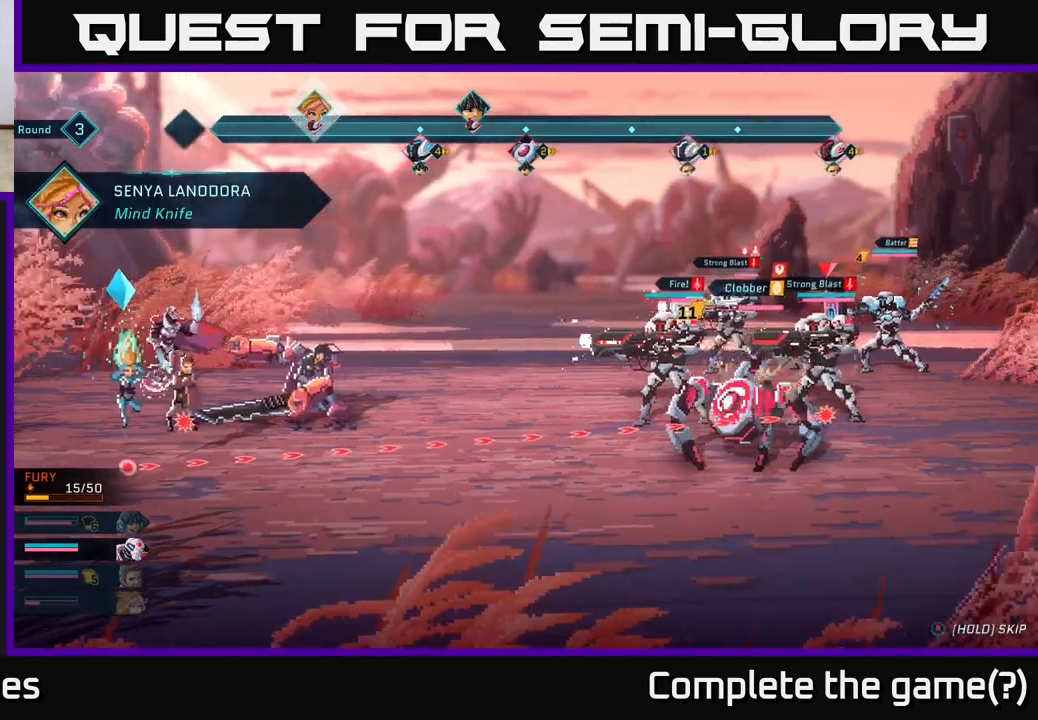
{"buttons": [], "left_stick": "center", "right_stick": "center", "events": []}
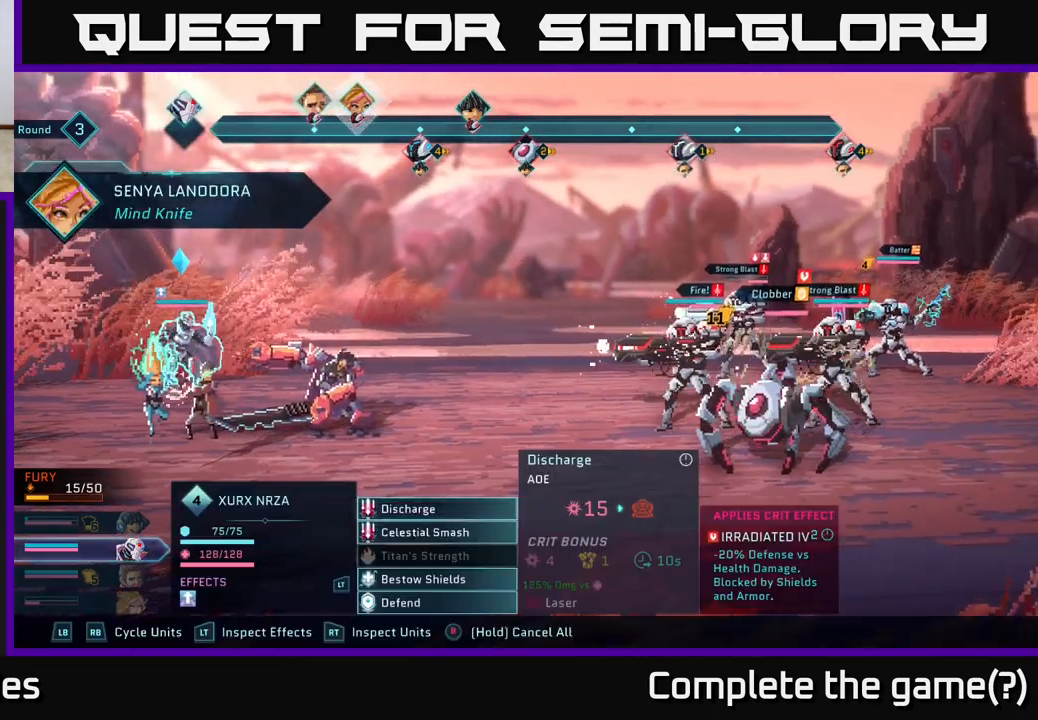
{"buttons": [], "left_stick": "center", "right_stick": "center", "events": []}
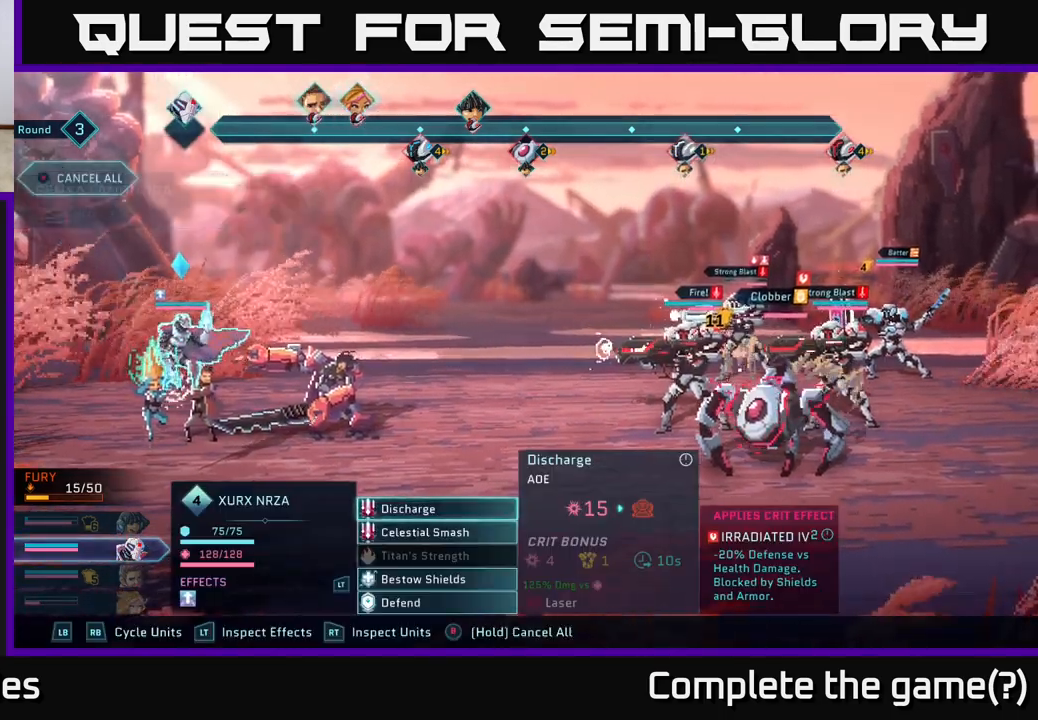
{"buttons": [], "left_stick": "center", "right_stick": "center", "events": [[233, "left_stick", "down"], [450, "left_stick", "center"]]}
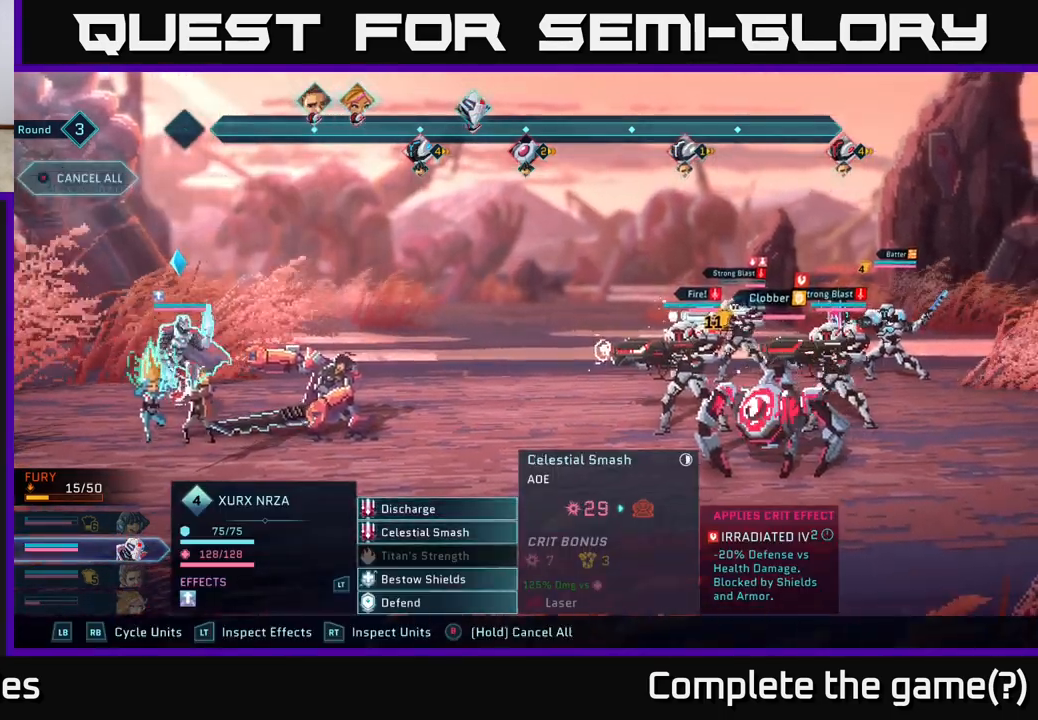
{"buttons": [], "left_stick": "center", "right_stick": "center", "events": [[100, "left_stick", "up"], [283, "left_stick", "center"]]}
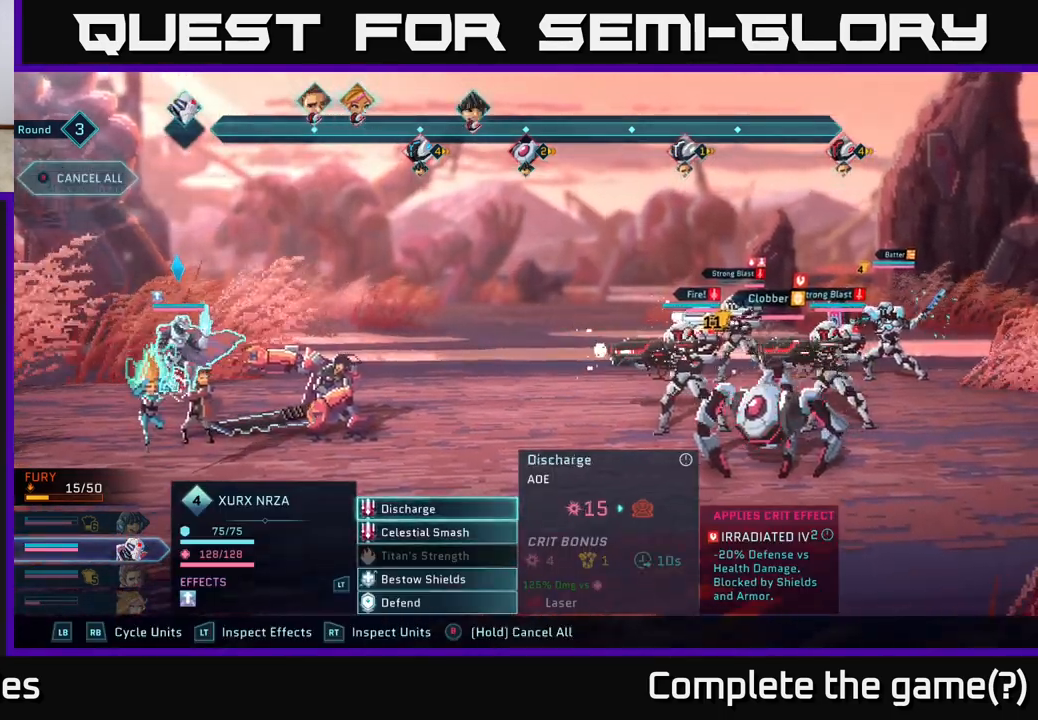
{"buttons": [], "left_stick": "center", "right_stick": "center", "events": [[333, "A", "down"], [433, "A", "up"]]}